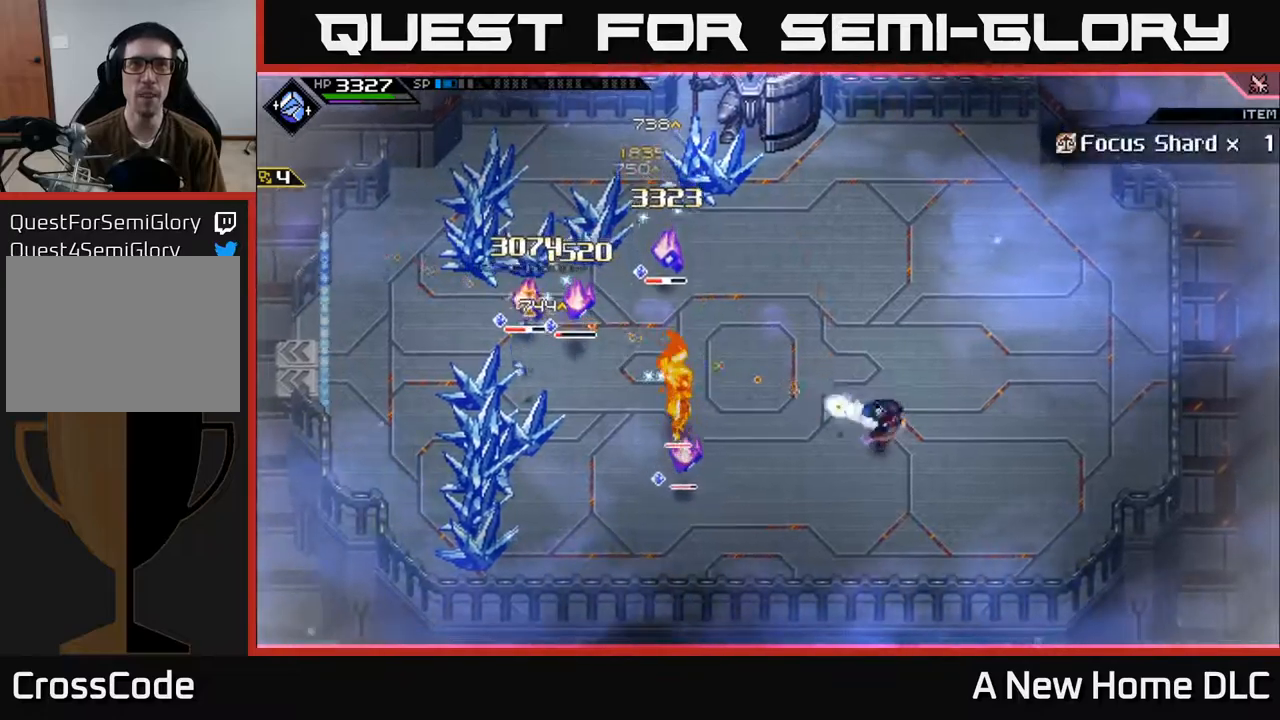
Gameplay with a controller (Xbox layout); each line is a JSON object with the inputs held at the frame after it. "events" lists button and stick changes between this image and that frame as [ms after this image, input, new state], when the widget could be followed in between.
{"buttons": ["R1"], "left_stick": "right", "right_stick": "left", "events": []}
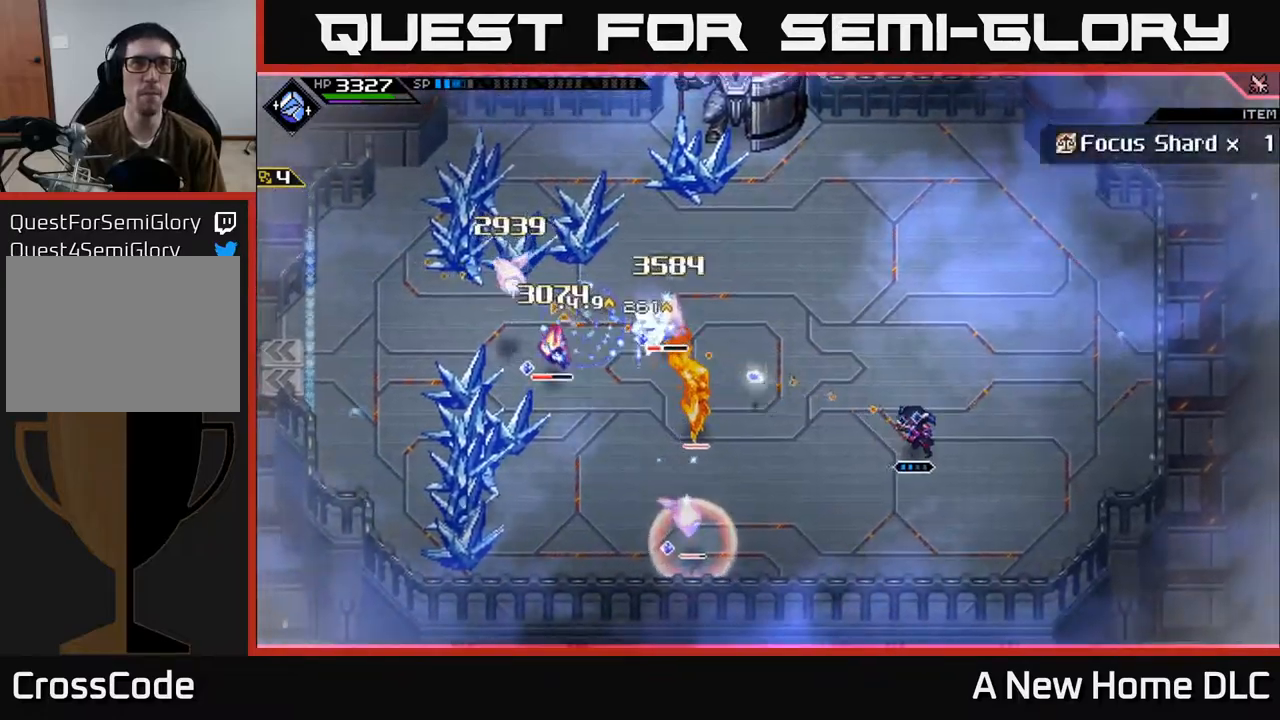
{"buttons": ["R1"], "left_stick": "right", "right_stick": "left", "events": []}
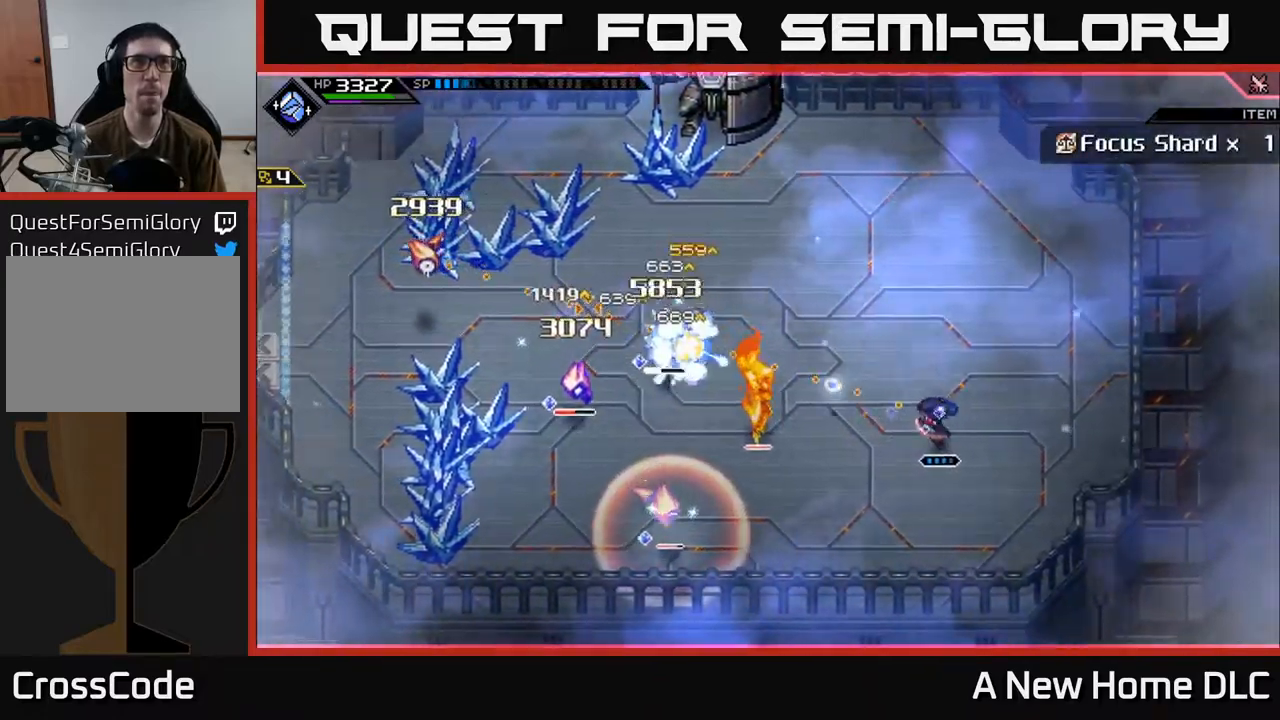
{"buttons": ["R2"], "left_stick": "center", "right_stick": "left", "events": [[134, "left_stick", "up-right"], [184, "R1", "up"], [300, "R2", "down"], [300, "left_stick", "center"]]}
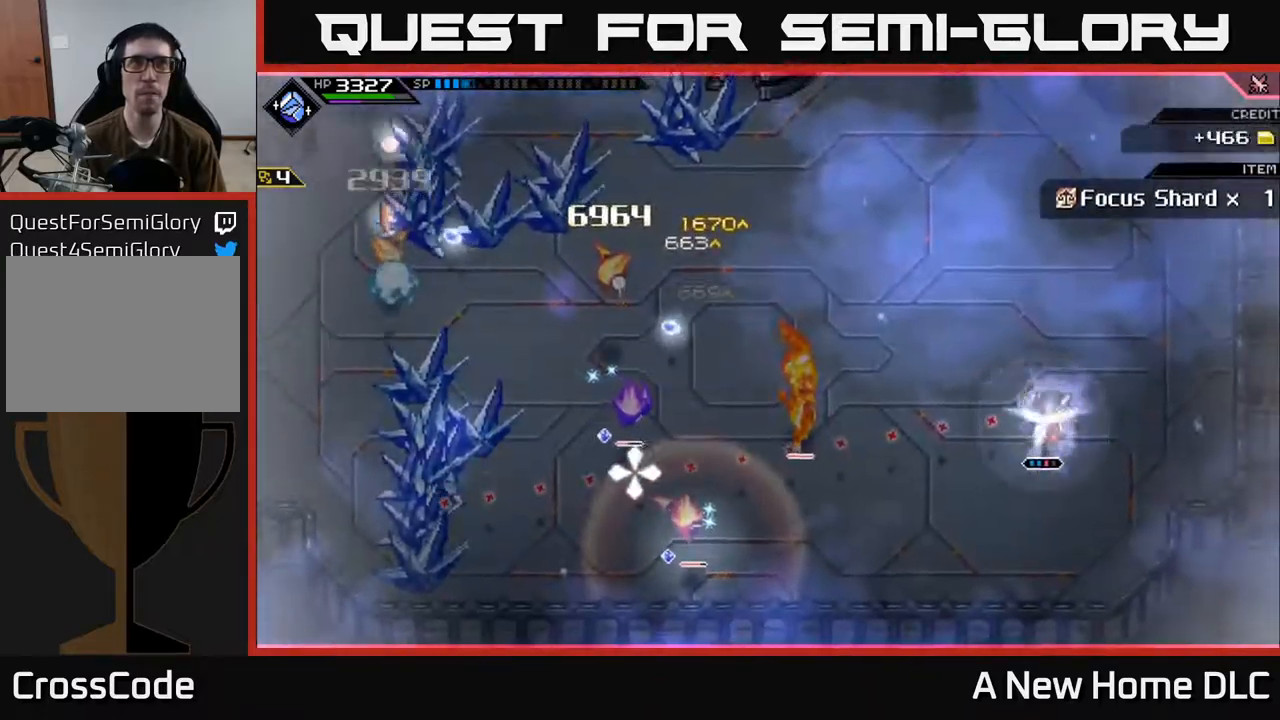
{"buttons": ["R2"], "left_stick": "center", "right_stick": "left", "events": []}
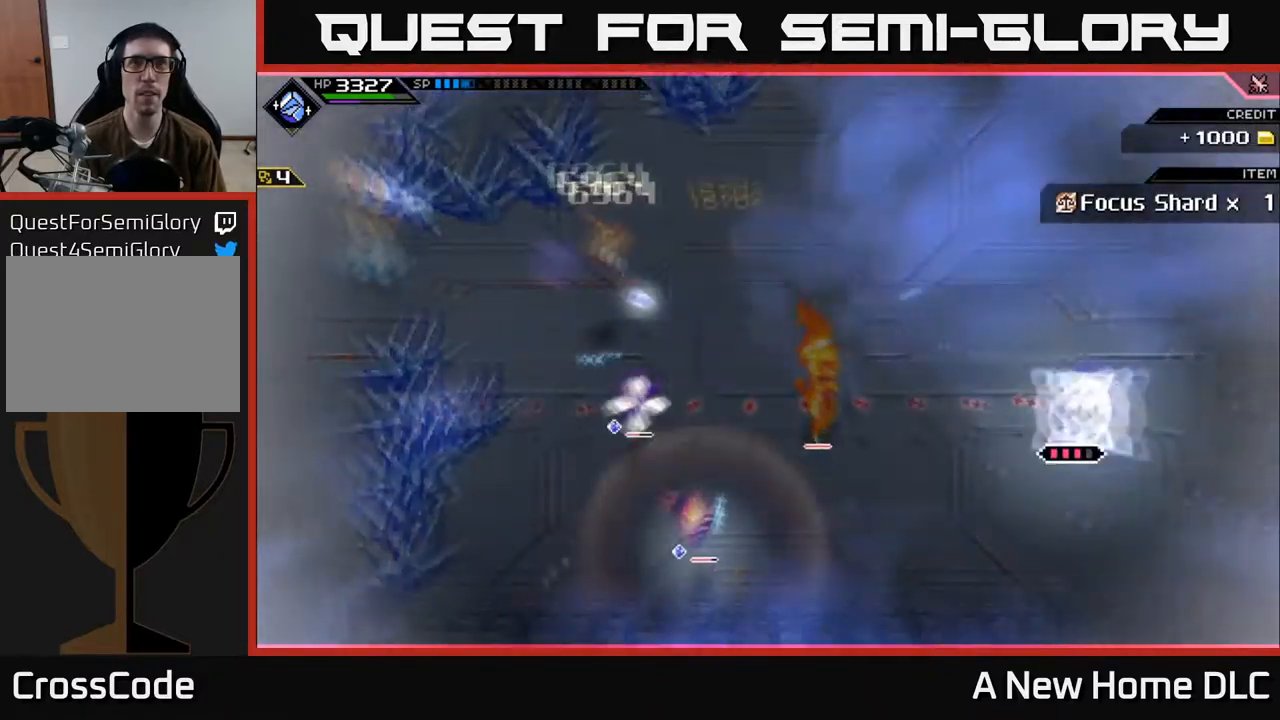
{"buttons": [], "left_stick": "center", "right_stick": "left", "events": [[50, "R2", "up"]]}
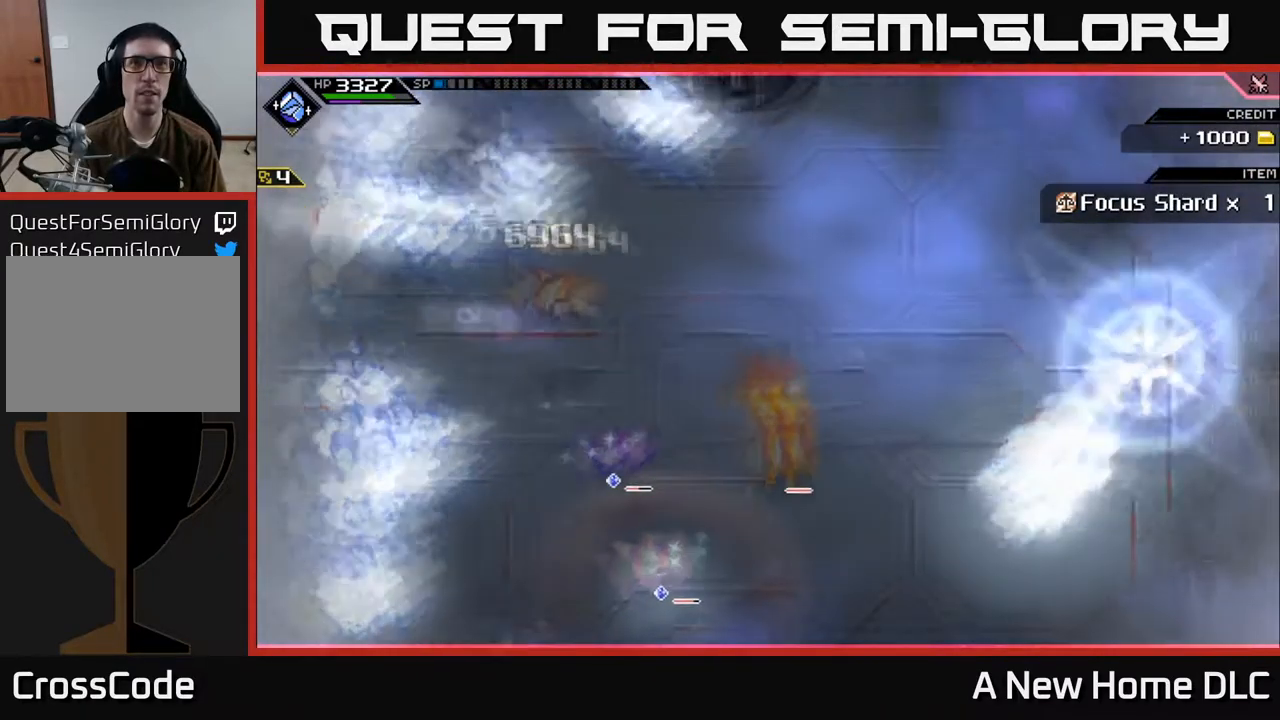
{"buttons": [], "left_stick": "left", "right_stick": "center", "events": [[334, "left_stick", "left"], [350, "right_stick", "center"]]}
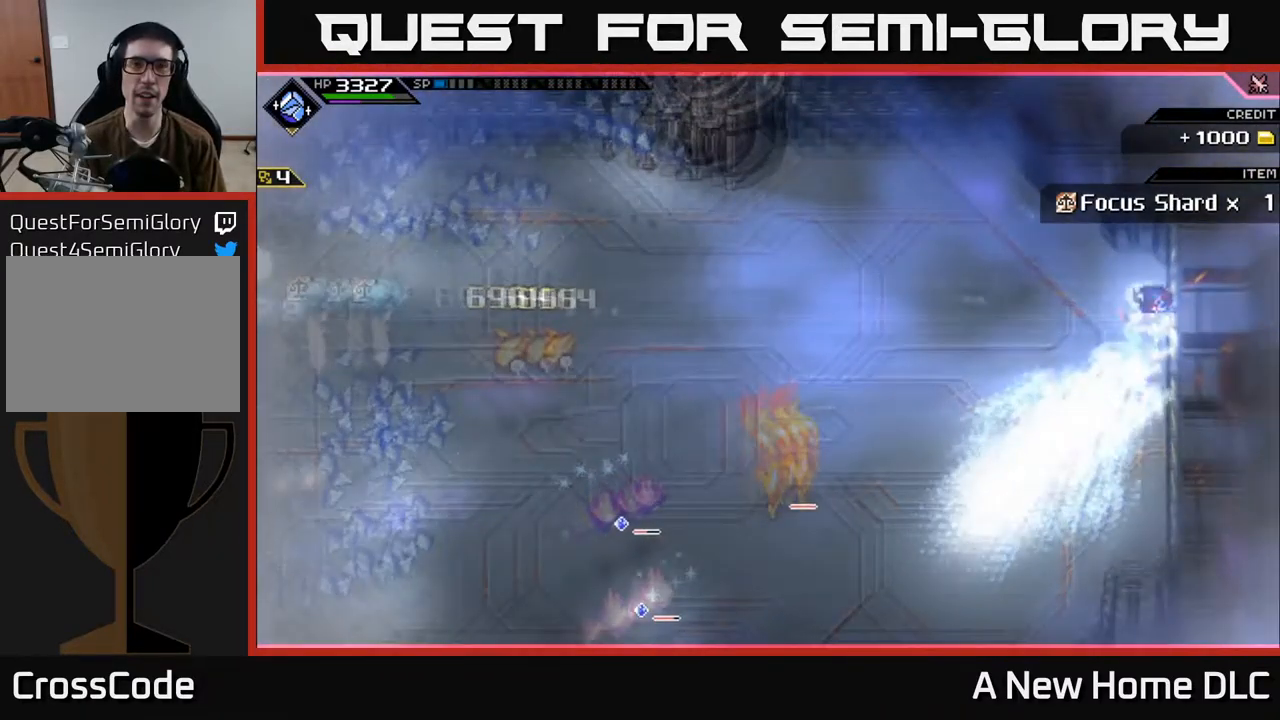
{"buttons": ["START"], "left_stick": "left", "right_stick": "center", "events": [[34, "L1", "down"], [117, "left_stick", "up-left"], [167, "L1", "up"], [367, "left_stick", "left"], [384, "START", "down"]]}
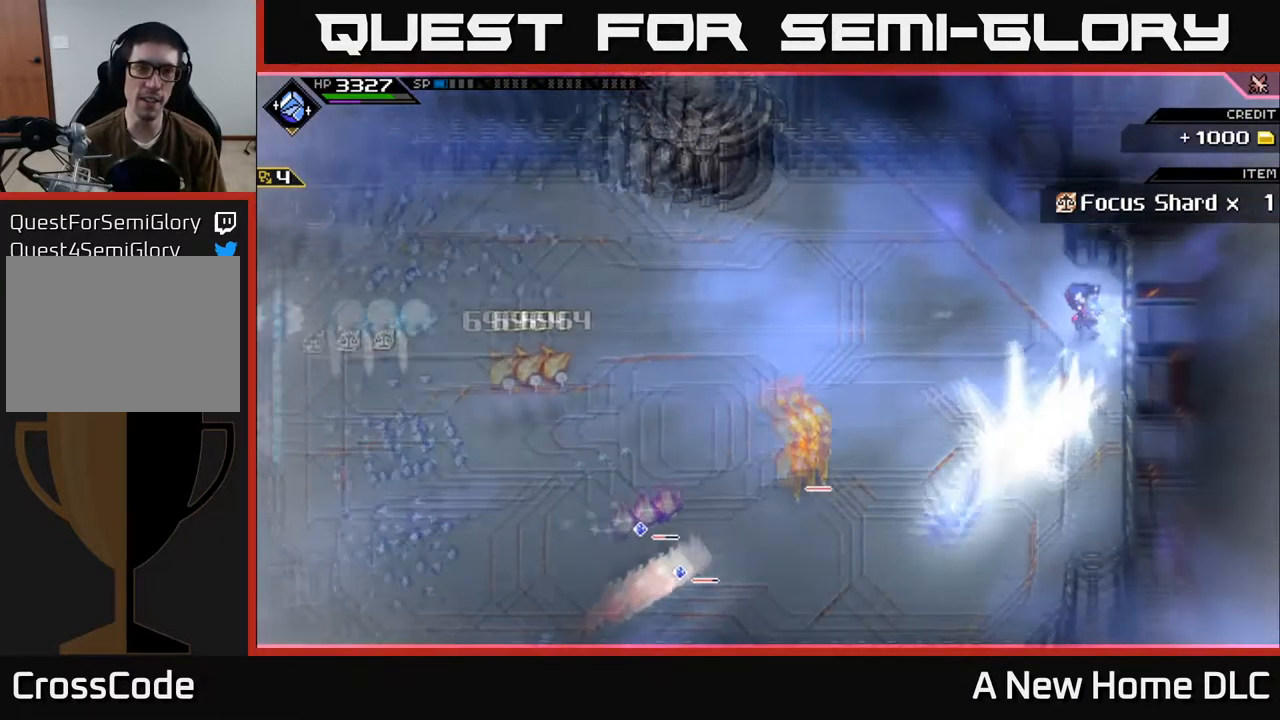
{"buttons": [], "left_stick": "center", "right_stick": "center", "events": [[50, "START", "up"], [50, "left_stick", "center"]]}
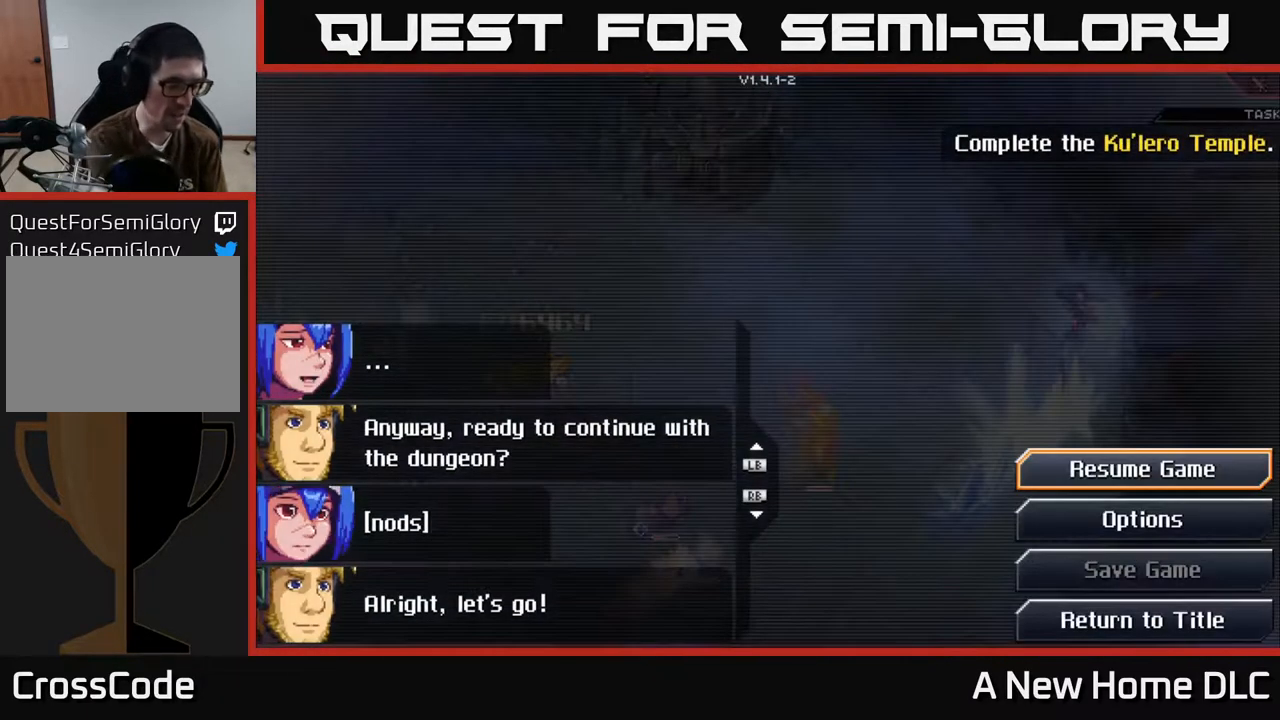
{"buttons": [], "left_stick": "center", "right_stick": "center", "events": []}
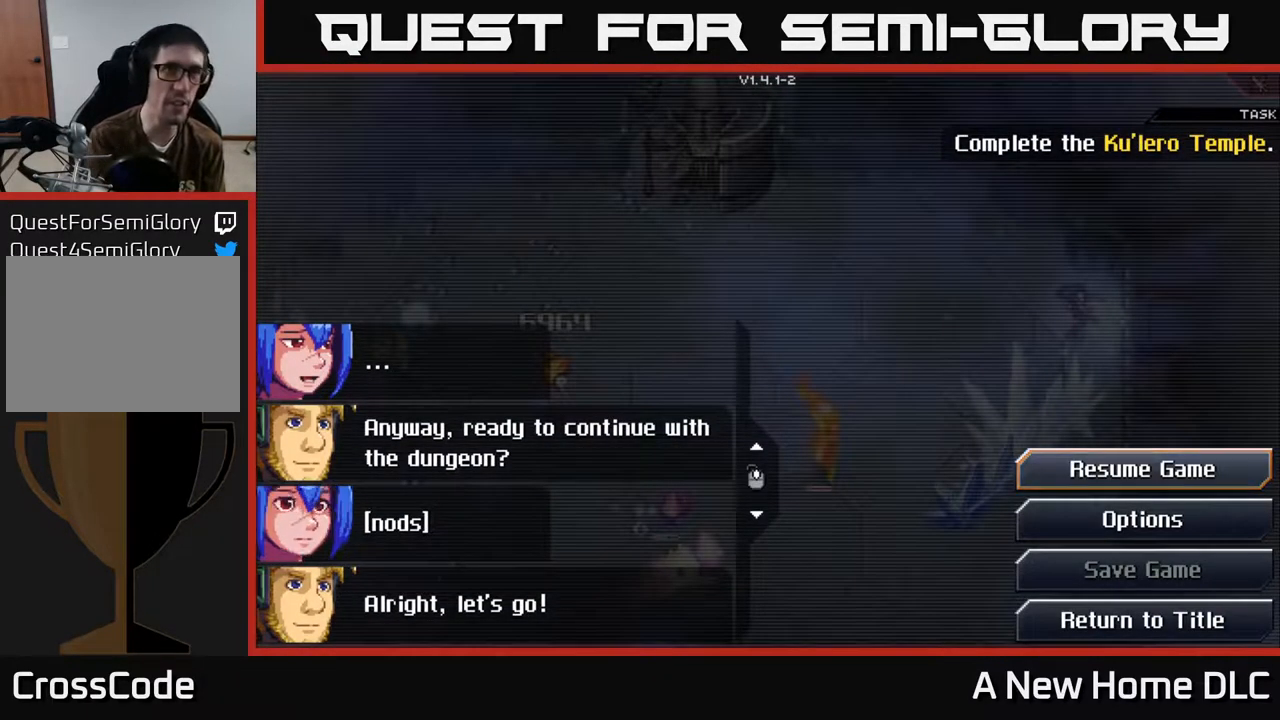
{"buttons": [], "left_stick": "center", "right_stick": "center", "events": []}
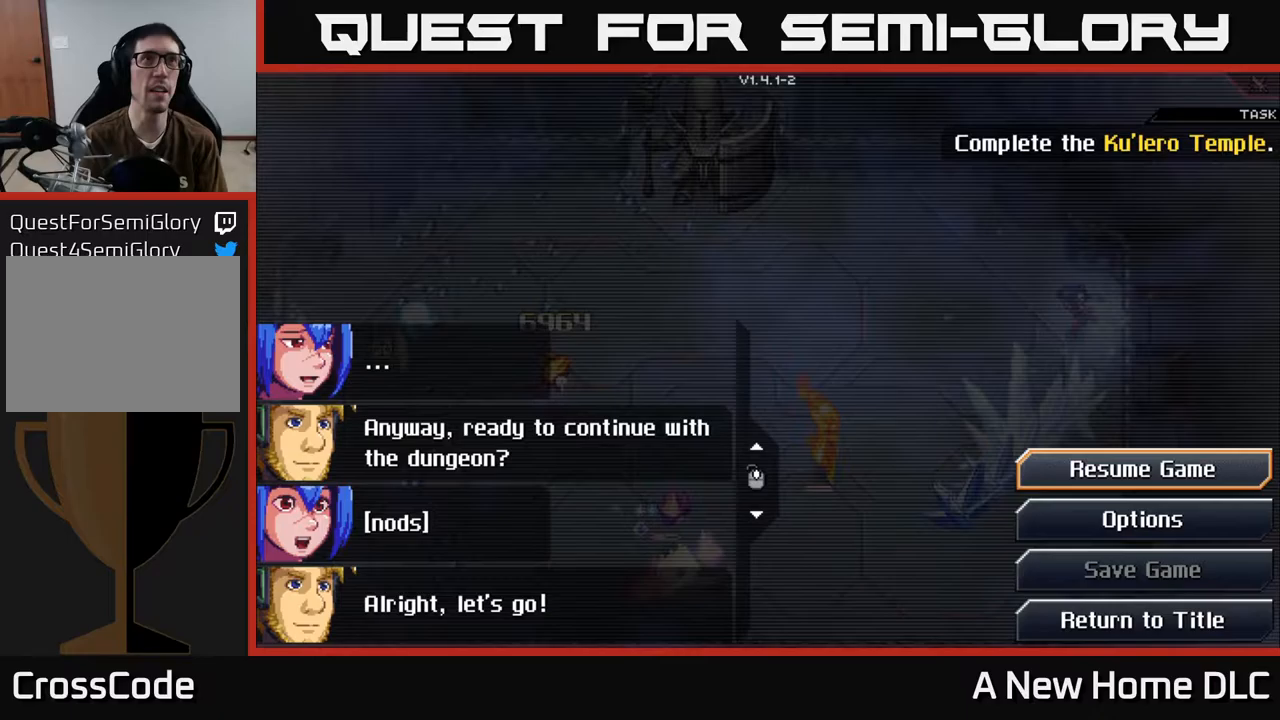
{"buttons": [], "left_stick": "center", "right_stick": "center", "events": []}
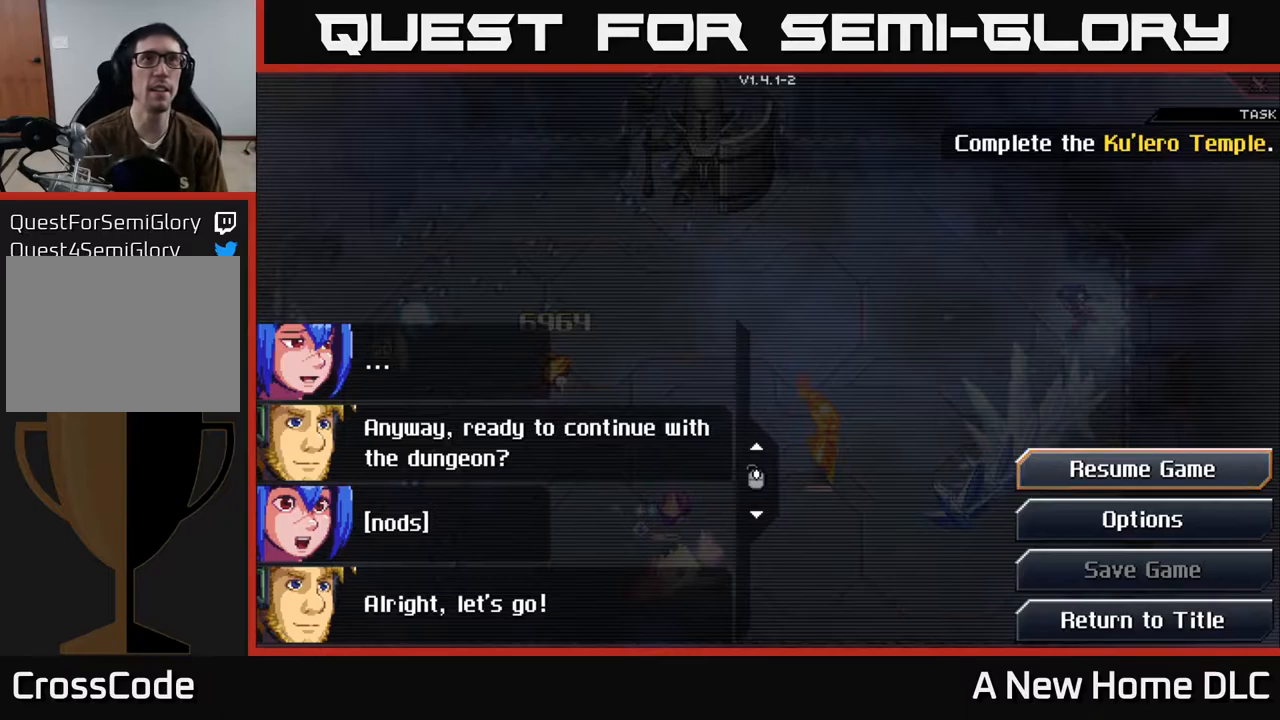
{"buttons": [], "left_stick": "center", "right_stick": "center", "events": []}
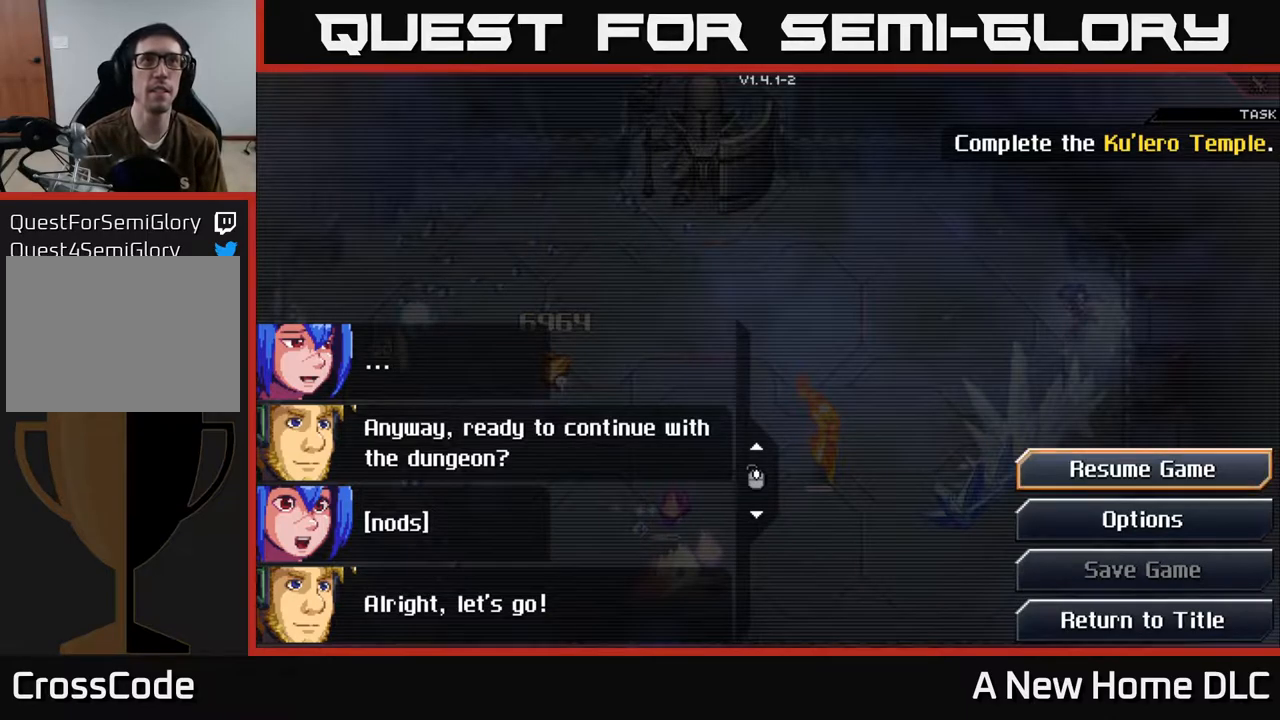
{"buttons": [], "left_stick": "center", "right_stick": "center", "events": []}
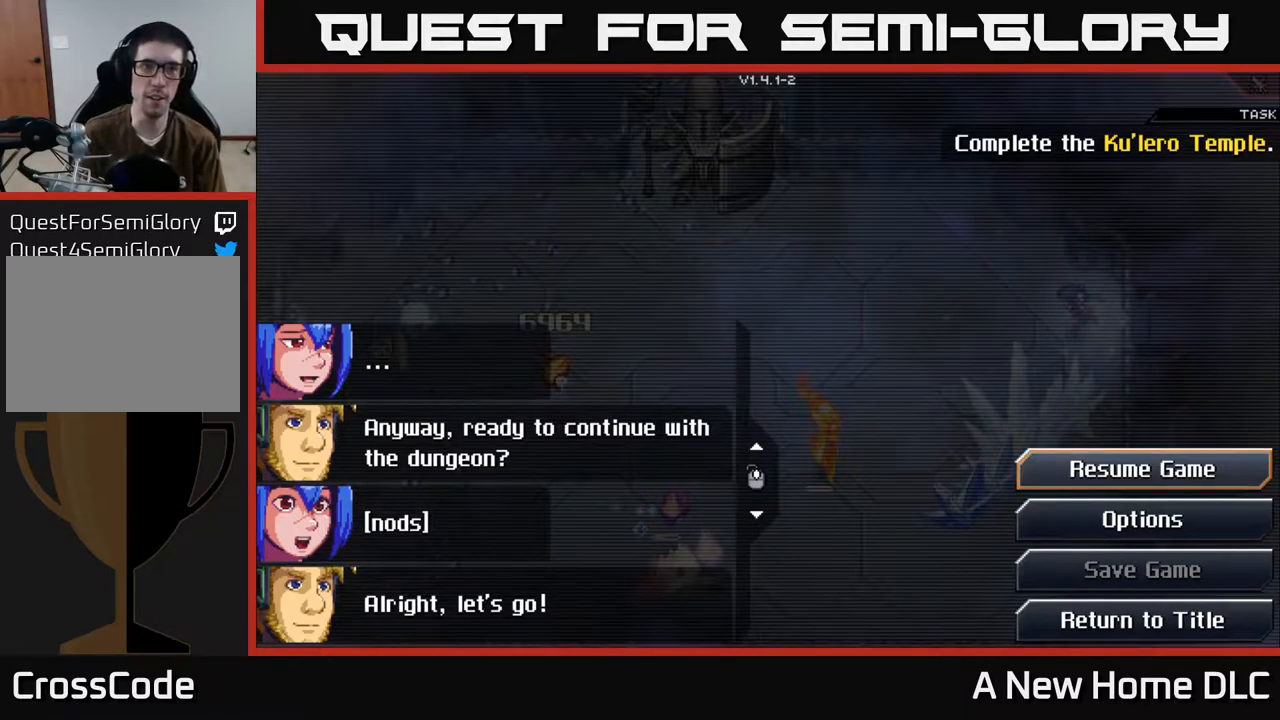
{"buttons": [], "left_stick": "center", "right_stick": "center", "events": [[350, "A", "down"], [450, "A", "up"]]}
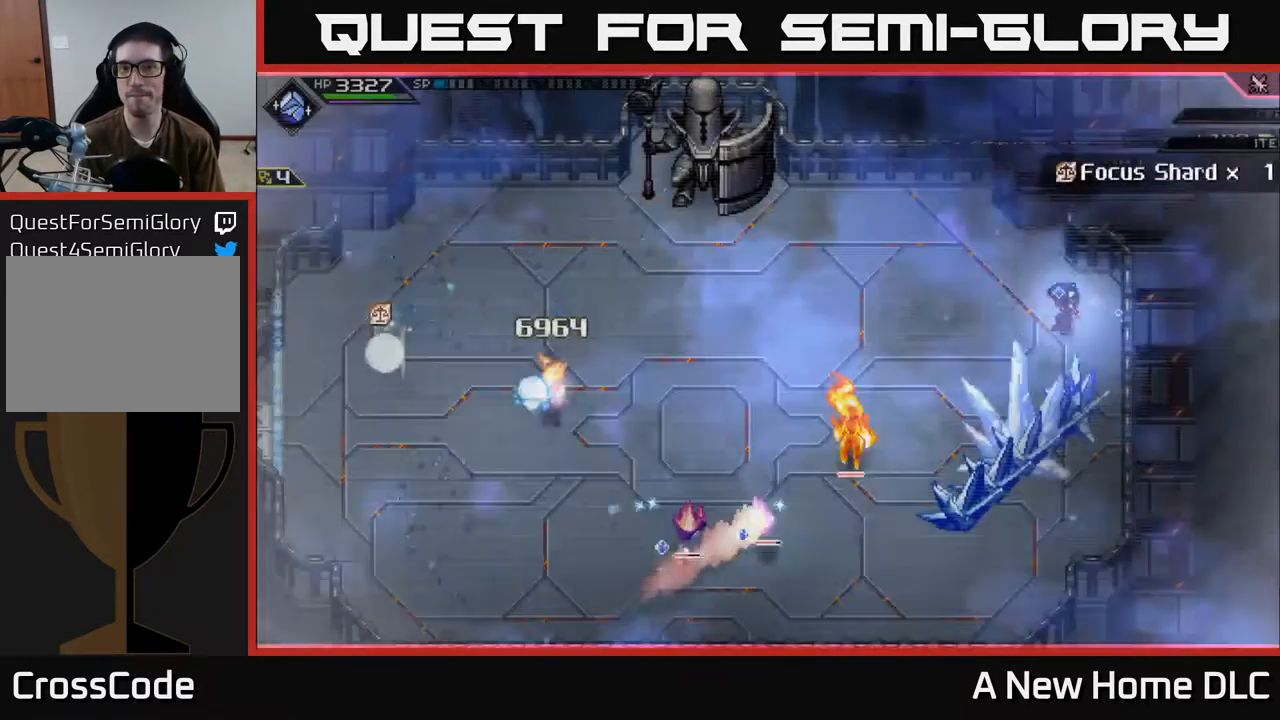
{"buttons": [], "left_stick": "up-left", "right_stick": "down-left", "events": [[217, "left_stick", "up-left"], [333, "right_stick", "left"], [450, "right_stick", "down-left"]]}
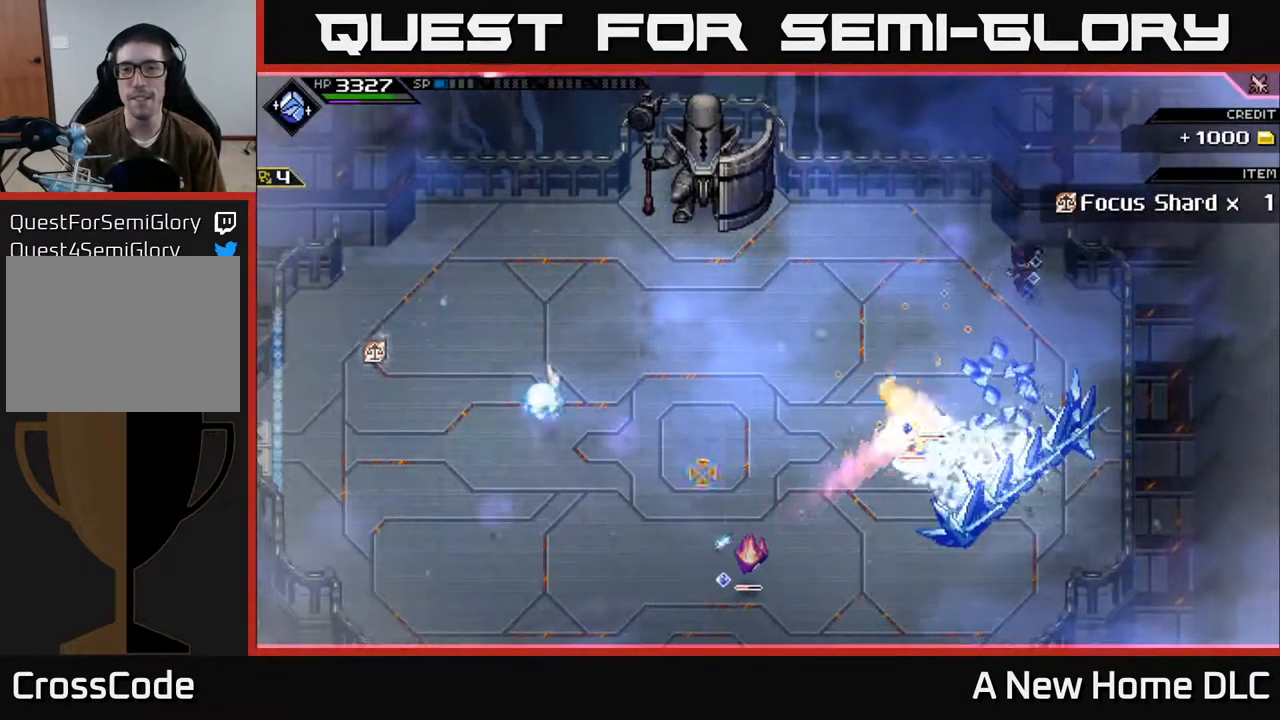
{"buttons": ["R1"], "left_stick": "left", "right_stick": "down-left", "events": [[317, "left_stick", "left"], [333, "R1", "down"]]}
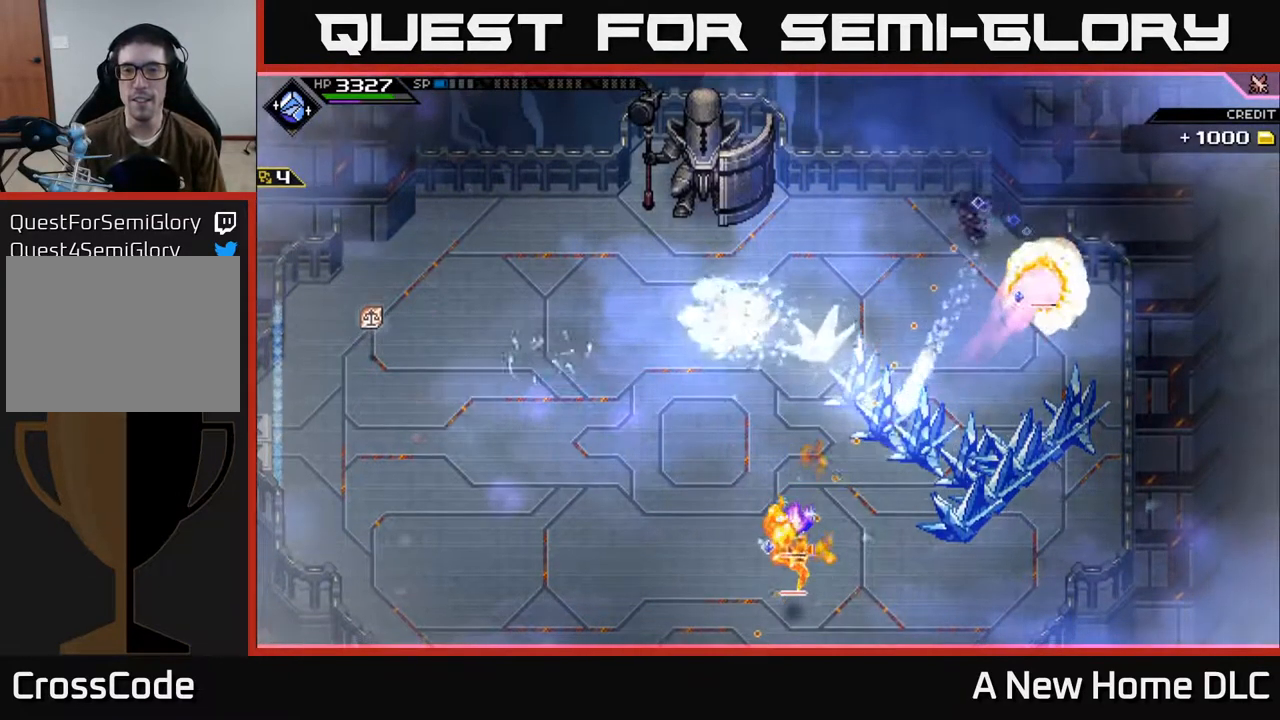
{"buttons": ["R1"], "left_stick": "down-left", "right_stick": "down", "events": [[117, "L1", "down"], [117, "R1", "up"], [233, "left_stick", "down-left"], [250, "L1", "up"], [267, "R1", "down"], [367, "L1", "down"], [433, "right_stick", "down"], [450, "L1", "up"]]}
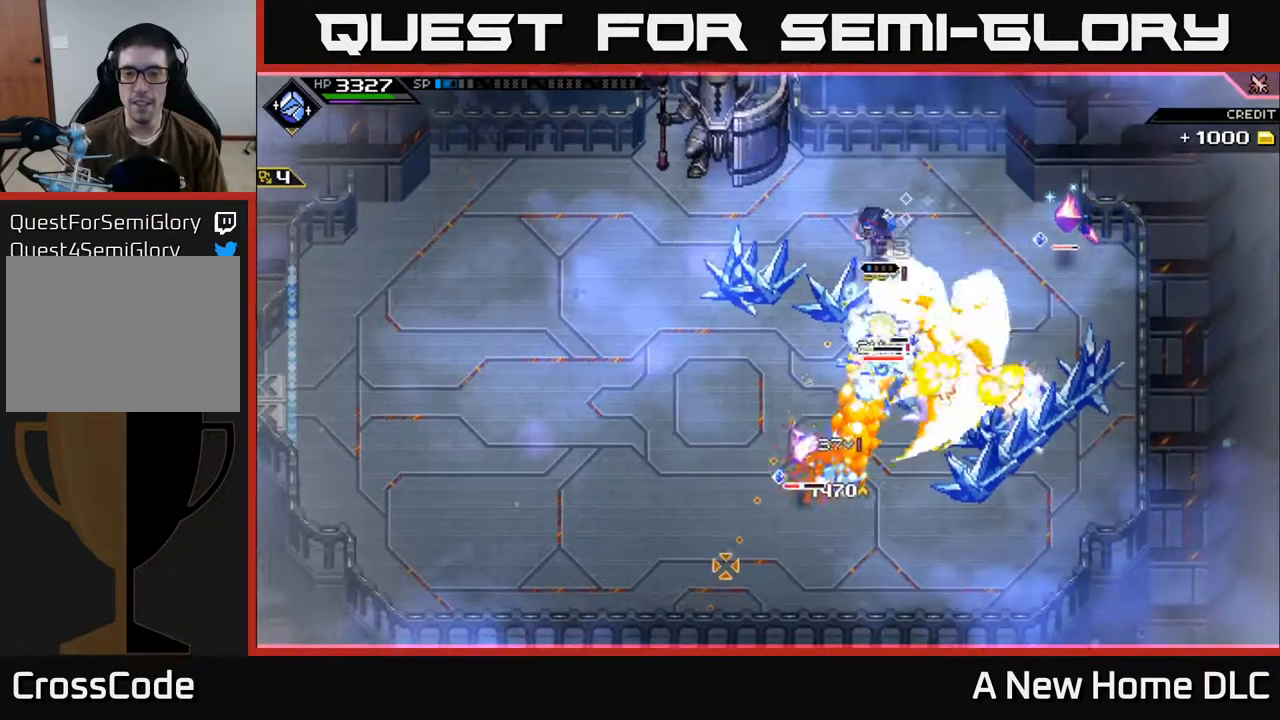
{"buttons": [], "left_stick": "down-left", "right_stick": "down", "events": [[100, "R1", "up"], [317, "L1", "down"], [433, "L1", "up"]]}
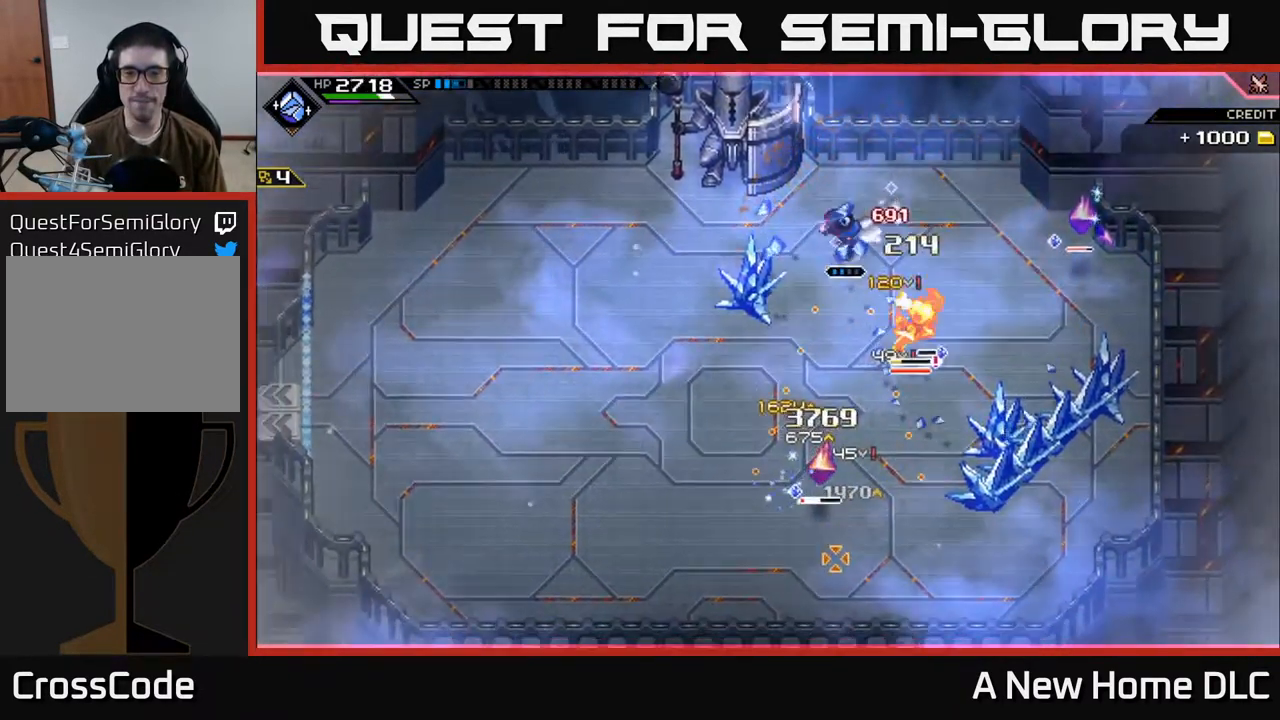
{"buttons": [], "left_stick": "down-left", "right_stick": "down-right"}
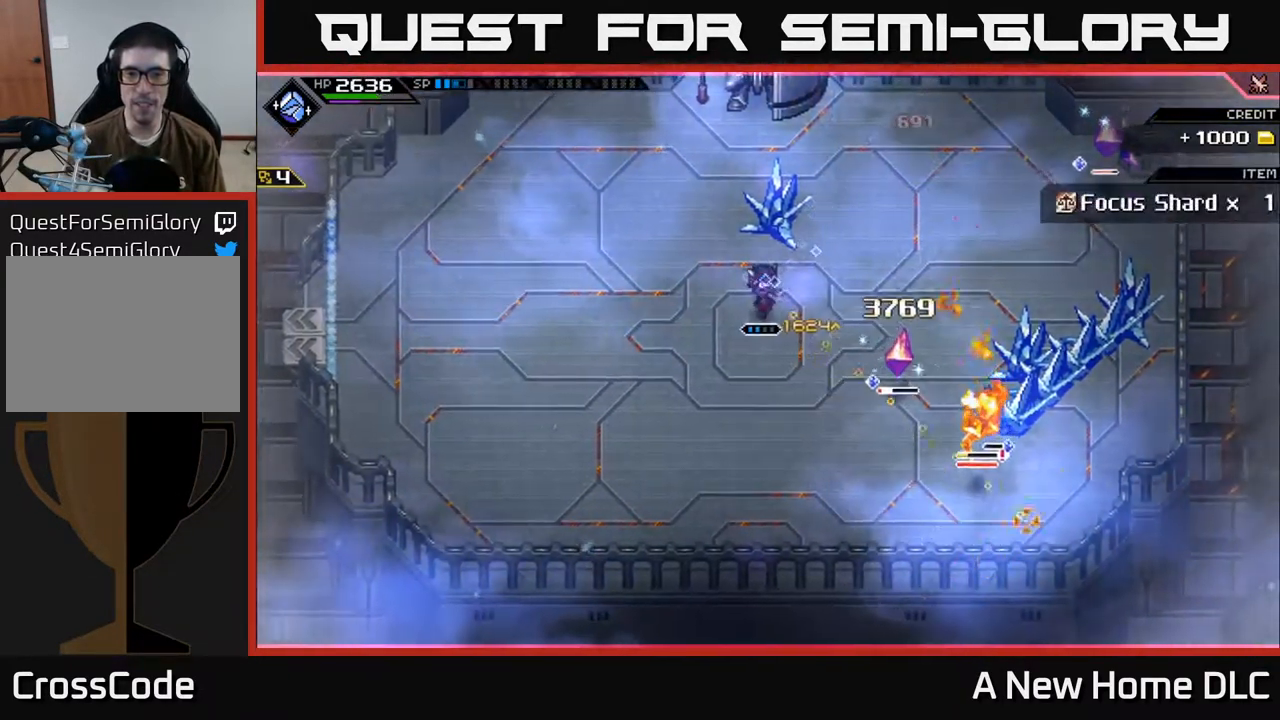
{"buttons": ["L1", "R1"], "left_stick": "down-left", "right_stick": "right", "events": [[33, "right_stick", "right"], [150, "R1", "down"], [483, "L1", "down"]]}
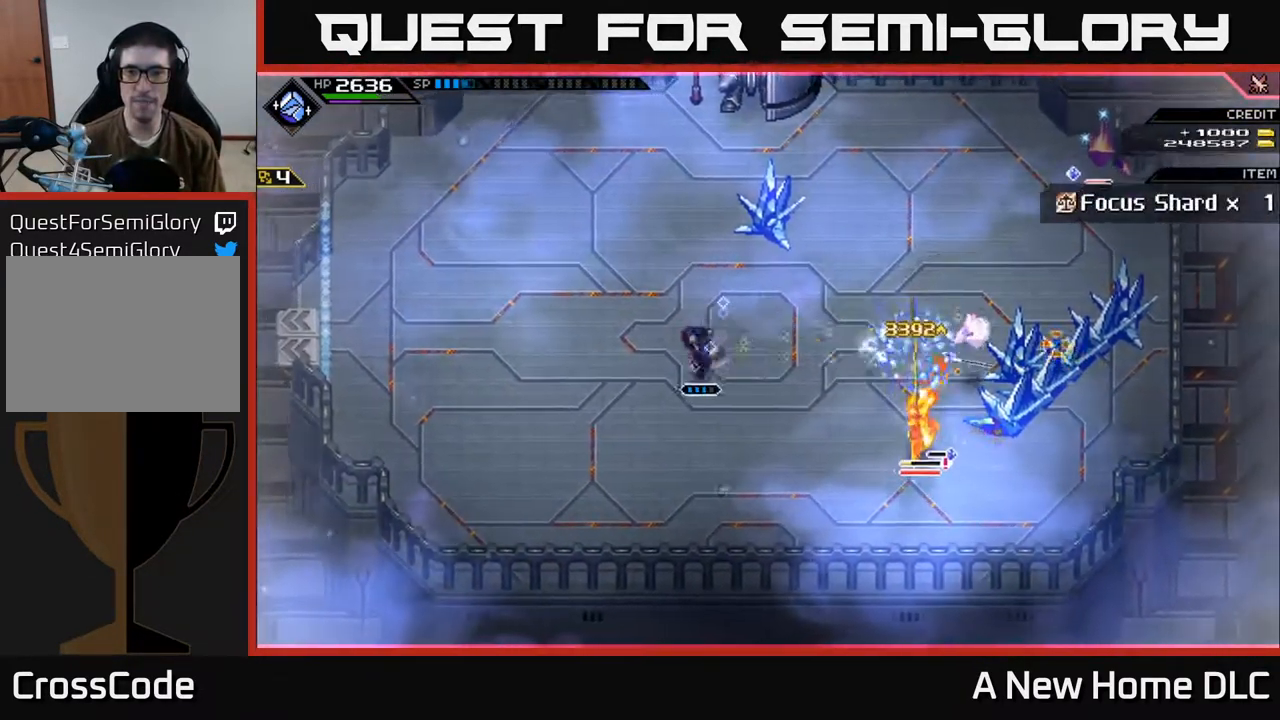
{"buttons": ["R2"], "left_stick": "down-left", "right_stick": "right", "events": [[83, "L1", "up"], [233, "R1", "up"], [466, "R2", "down"]]}
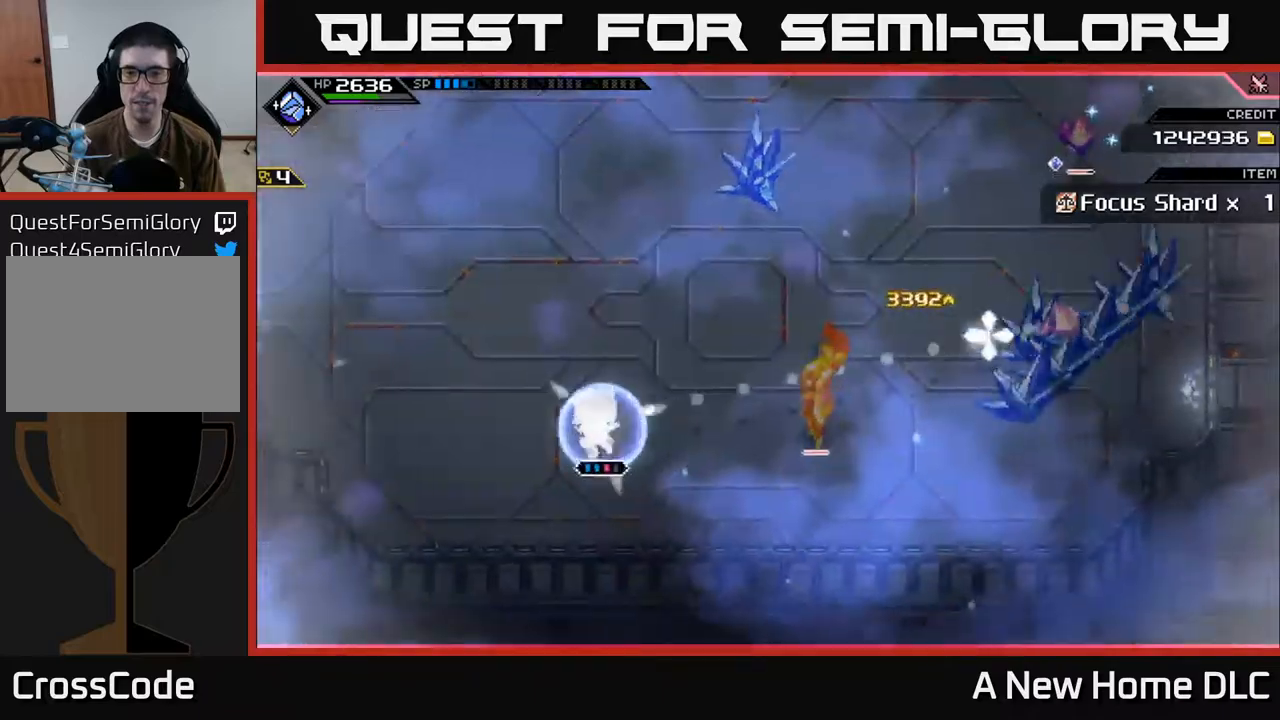
{"buttons": [], "left_stick": "center", "right_stick": "right", "events": [[84, "left_stick", "center"], [334, "R2", "up"]]}
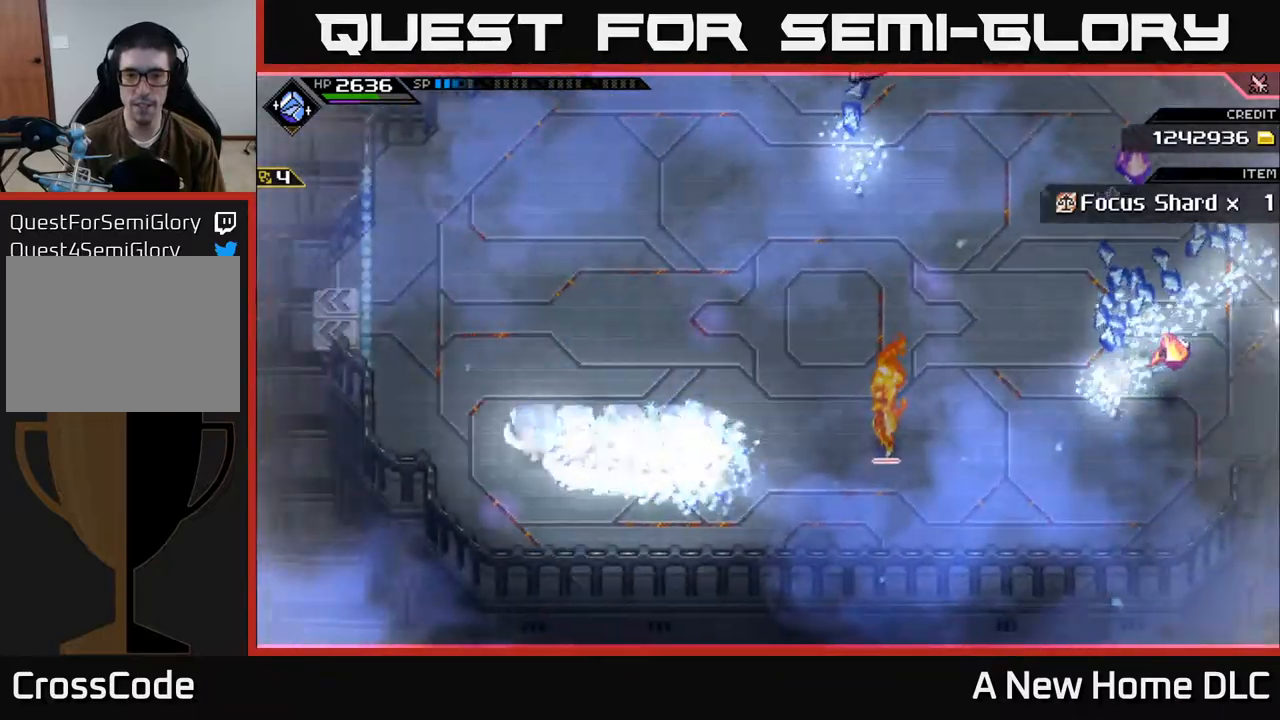
{"buttons": [], "left_stick": "center", "right_stick": "right", "events": []}
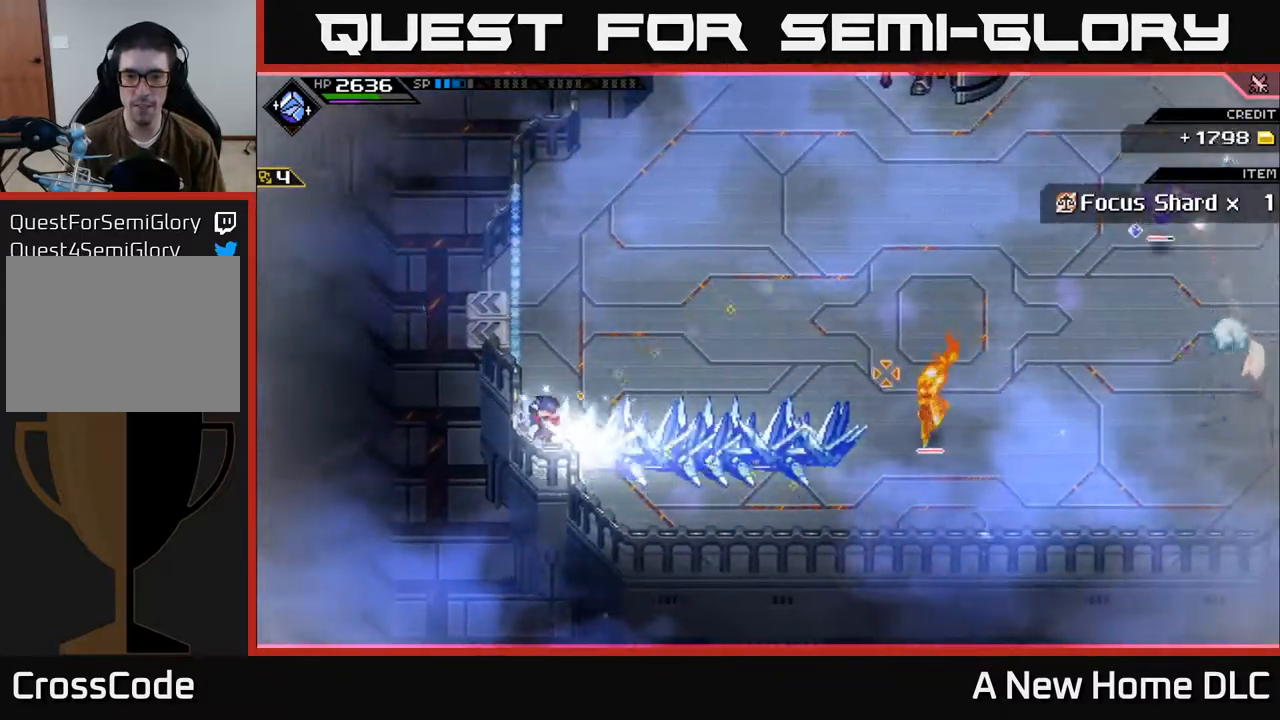
{"buttons": ["R1"], "left_stick": "center", "right_stick": "right", "events": [[200, "R1", "down"]]}
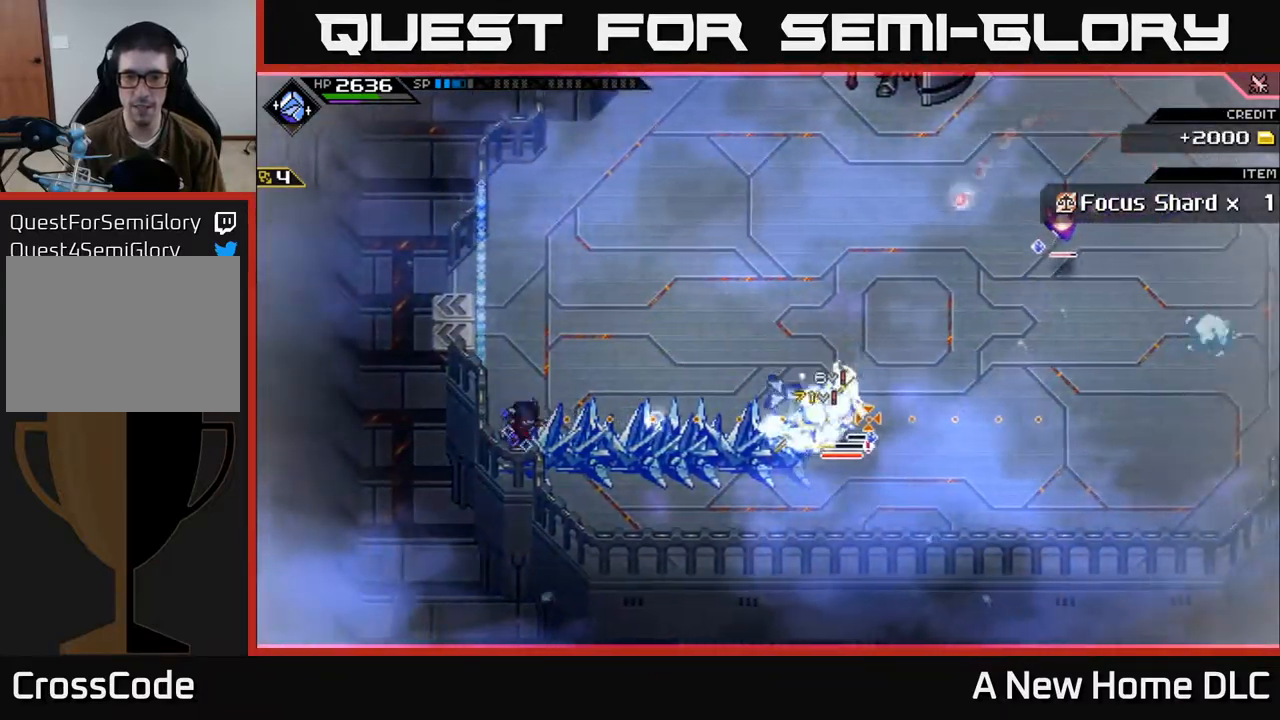
{"buttons": ["R1"], "left_stick": "center", "right_stick": "right", "events": []}
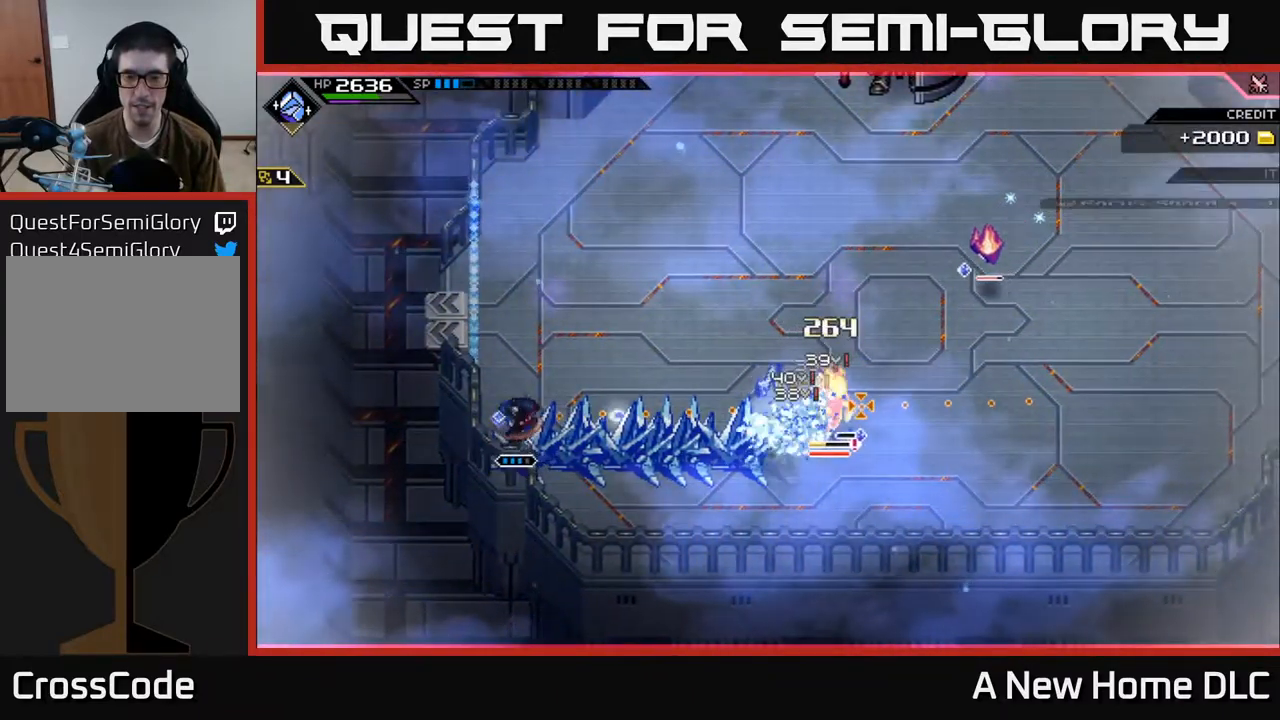
{"buttons": ["R1"], "left_stick": "center", "right_stick": "right", "events": []}
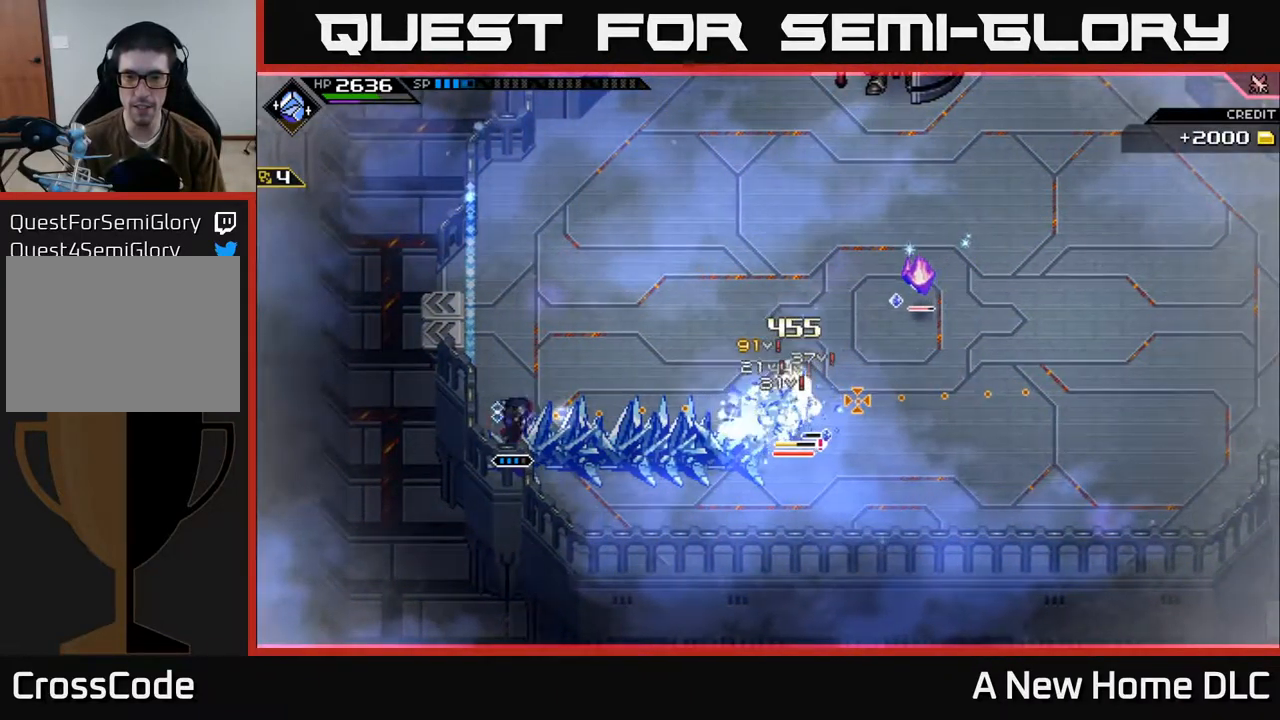
{"buttons": ["R1"], "left_stick": "center", "right_stick": "right", "events": []}
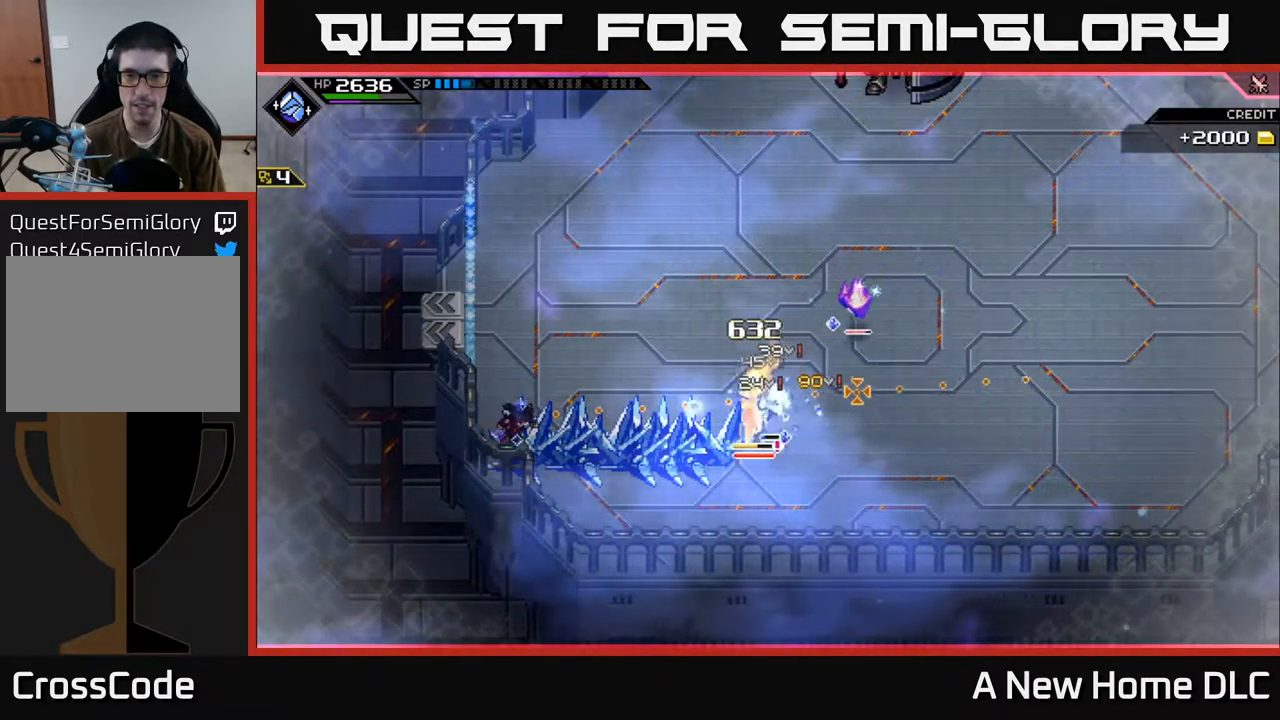
{"buttons": [], "left_stick": "center", "right_stick": "right", "events": [[17, "R1", "up"]]}
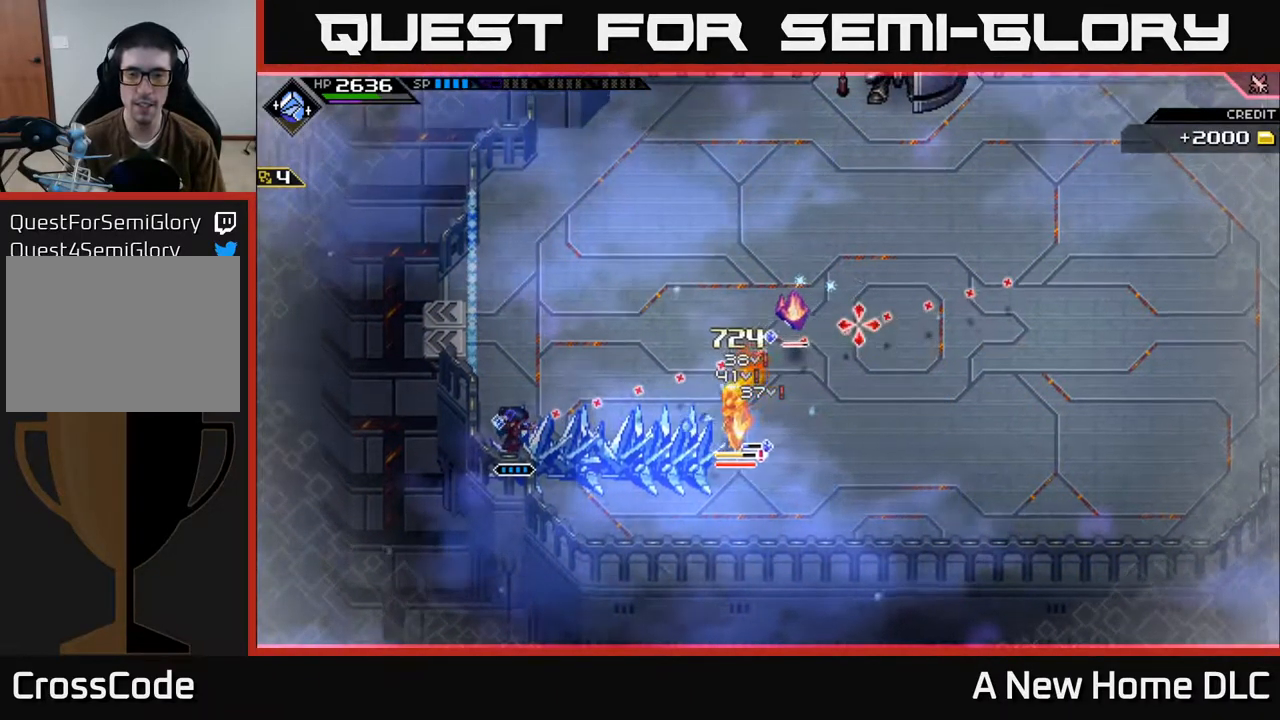
{"buttons": [], "left_stick": "center", "right_stick": "up-right", "events": [[167, "R1", "down"], [167, "right_stick", "up-right"], [334, "R1", "up"]]}